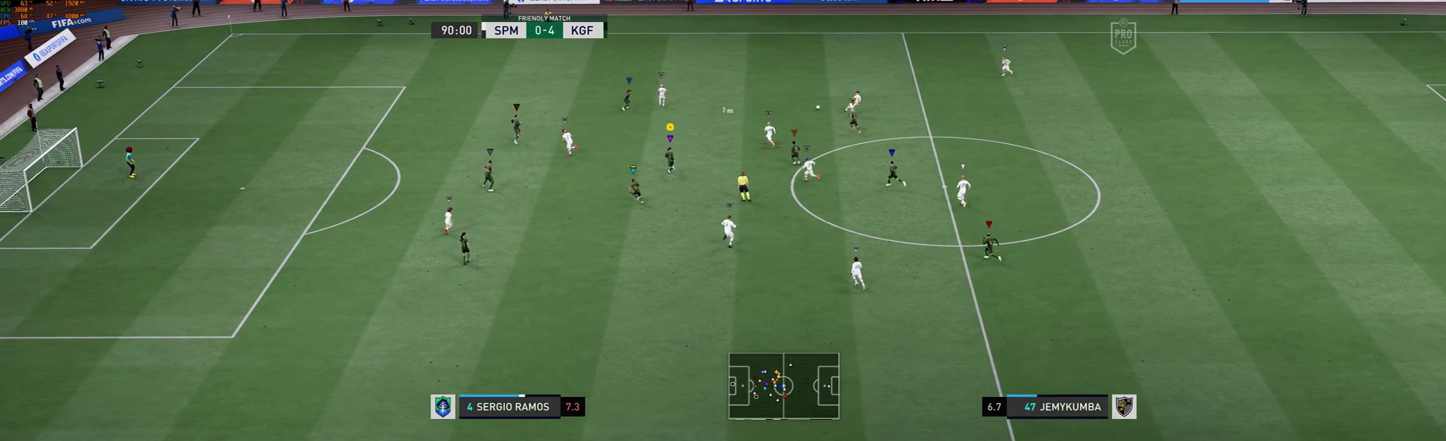
Gameplay with a controller (Xbox layout); each line is a JSON object with the inputs held at the frame after it (dt_ms = milliseconds from this image to that frame). "events" lists button and stick changes between this image and that frame as [ms after this image, input, new state], when the widget could be followed in between. Not read: L3 R3 right_stick.
{"dt_ms": 1000, "buttons": [], "left_stick": "up"}
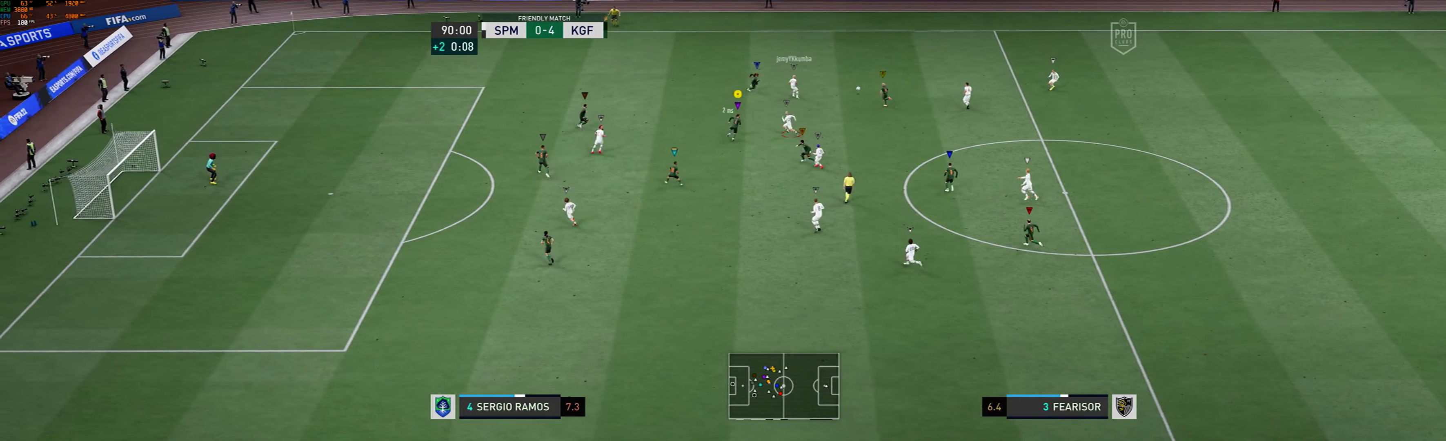
{"dt_ms": 500, "buttons": ["L2"], "left_stick": "up", "events": [[466, "L2", "down"]]}
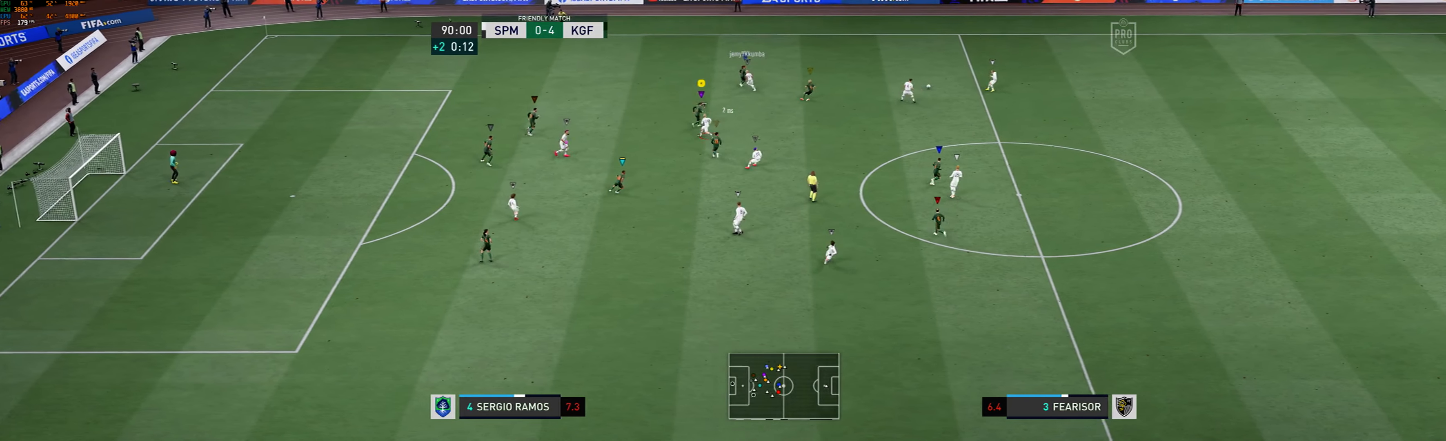
{"dt_ms": 500, "buttons": ["L2"], "left_stick": "down-right", "events": [[100, "left_stick", "left"], [233, "left_stick", "down-left"], [433, "left_stick", "down-right"]]}
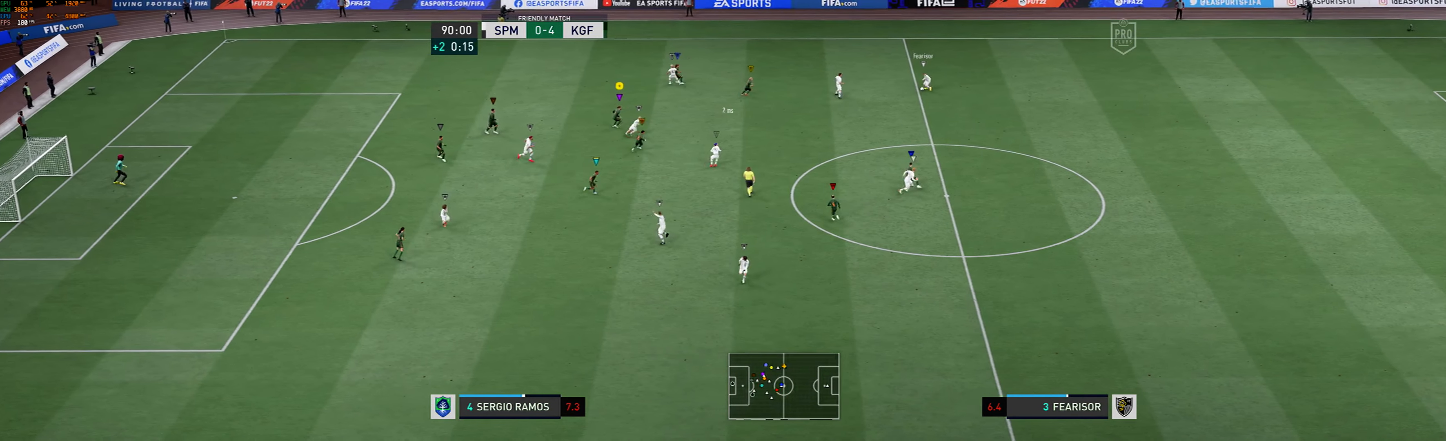
{"dt_ms": 500, "buttons": ["L2"], "left_stick": "right", "events": [[100, "left_stick", "right"]]}
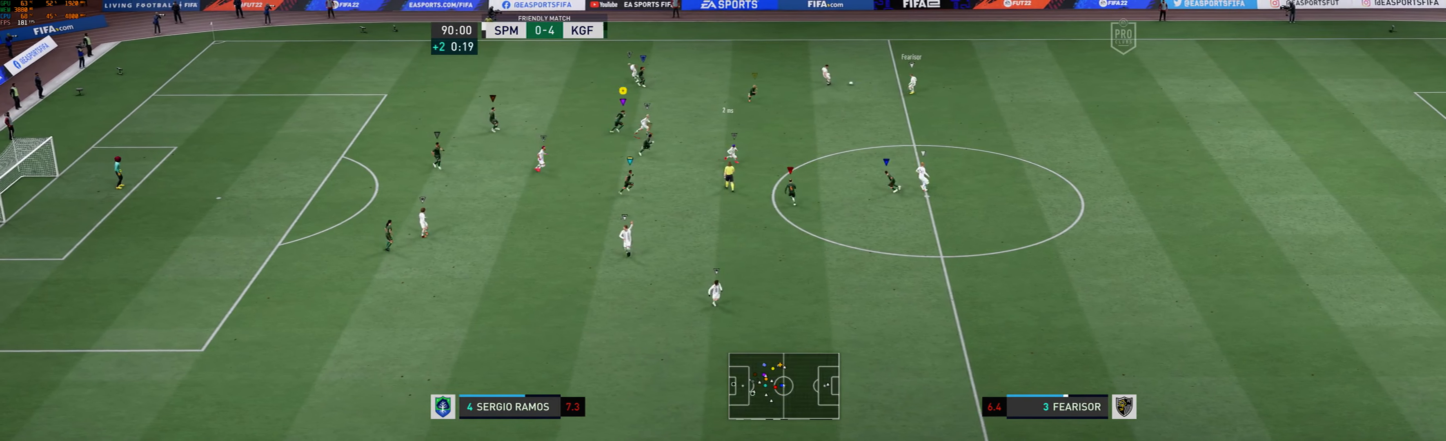
{"dt_ms": 500, "buttons": ["L2"], "left_stick": "up-right", "events": [[300, "left_stick", "up-right"]]}
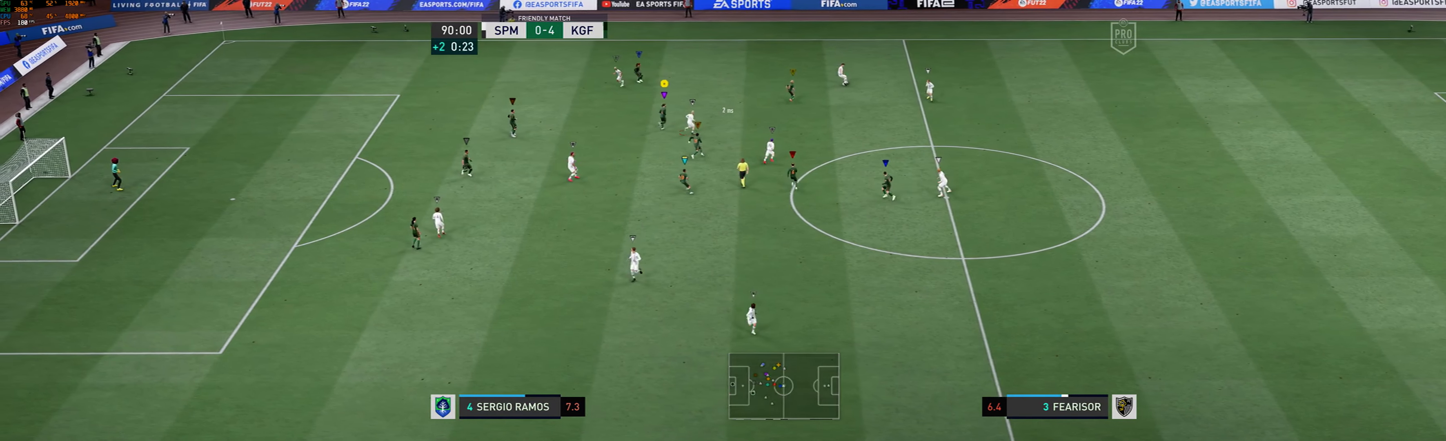
{"dt_ms": 500, "buttons": ["L2"], "left_stick": "up-right", "events": []}
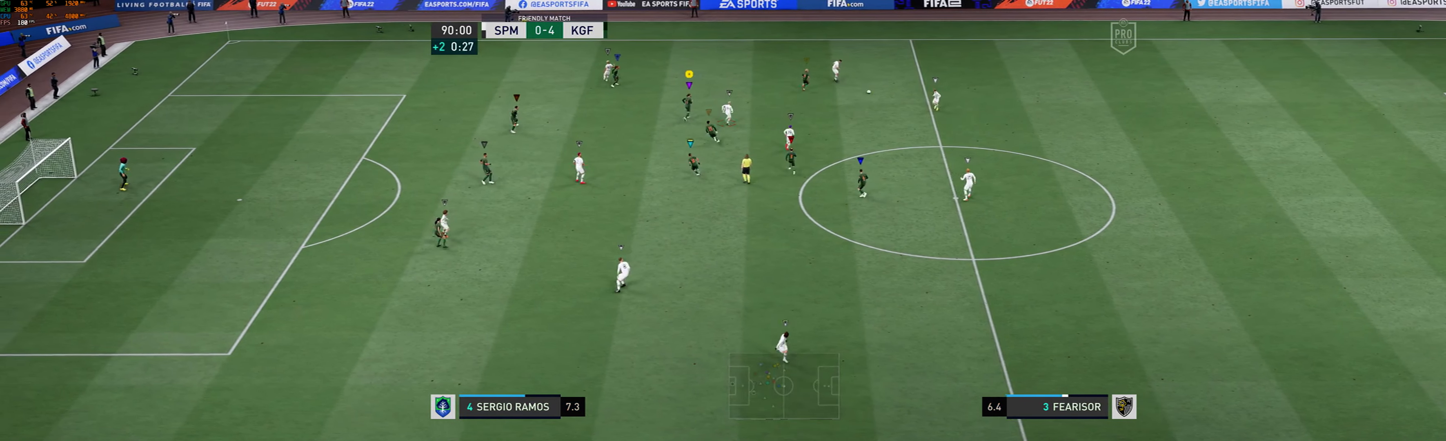
{"dt_ms": 500, "buttons": ["L2"], "left_stick": "right", "events": [[266, "left_stick", "right"]]}